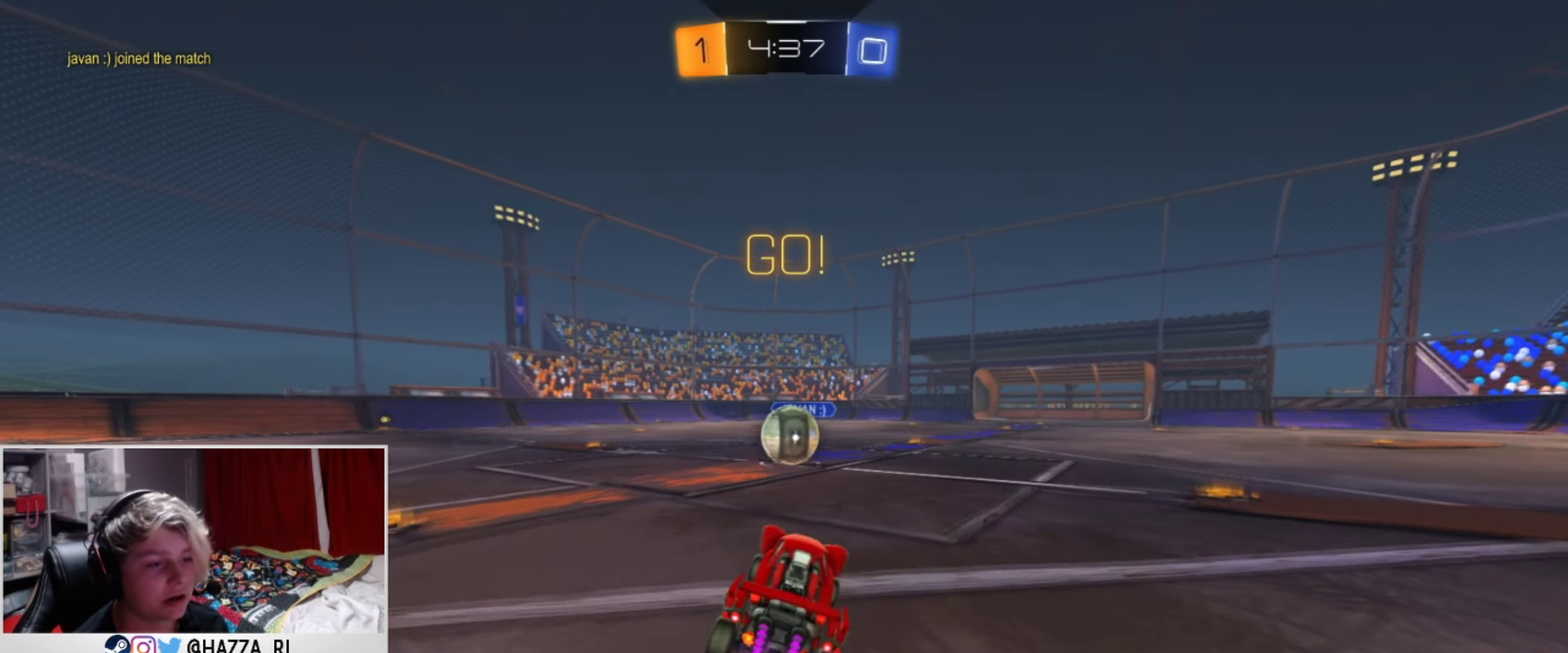
Gameplay with a controller (PlayStation layout); each line is a JSON object with the inputs held at the frame after it (dt_ms = milliseconds from this image to that frame). "events" lists button and stick changes between this image and that frame as [ms after this image, input, new state], when the widget could be followed in between. Not read: R1.
{"dt_ms": 400, "buttons": ["CROSS", "R2"], "left_stick": "up", "right_stick": "center", "events": [[217, "R2", "up"], [300, "left_stick", "up-right"], [317, "CROSS", "down"], [317, "R2", "down"], [367, "left_stick", "up"]]}
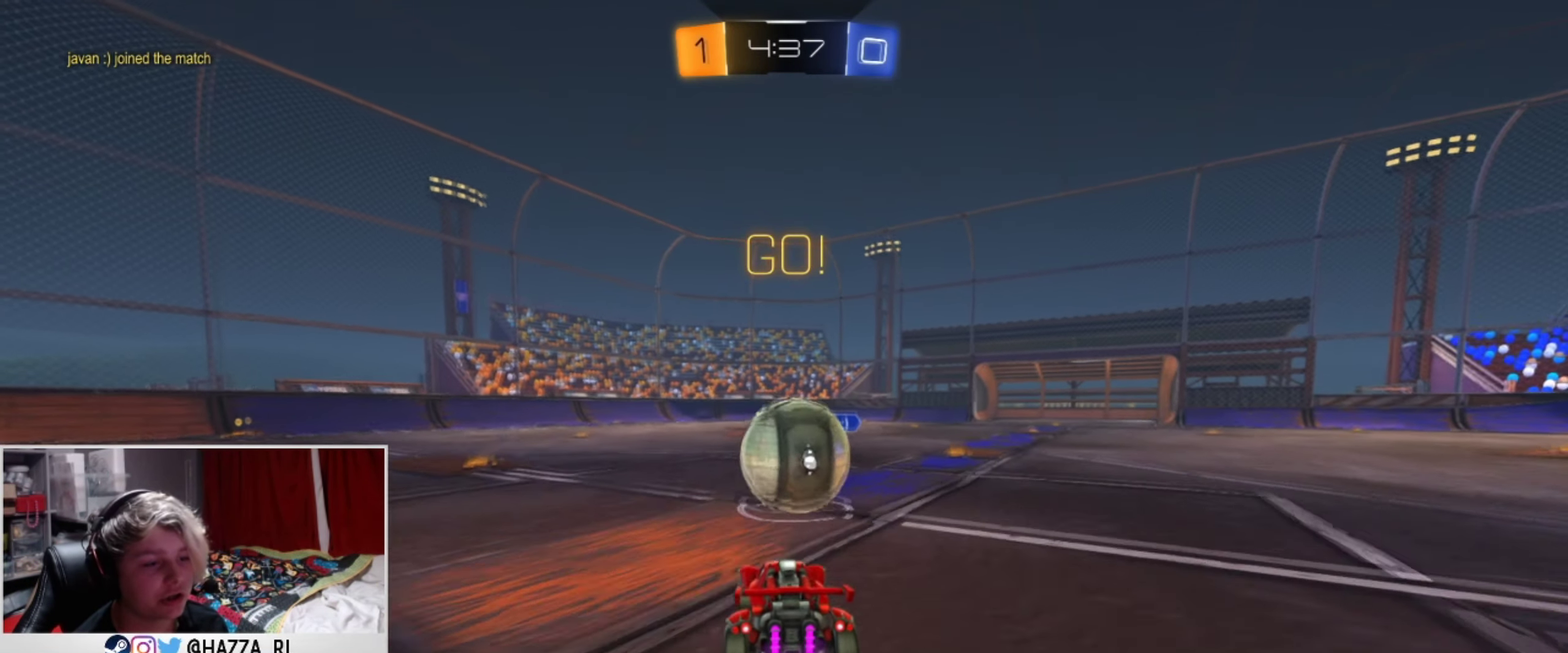
{"dt_ms": 501, "buttons": ["R2"], "left_stick": "up-left", "right_stick": "center", "events": [[167, "left_stick", "up-right"], [367, "left_stick", "up"], [467, "CROSS", "up"], [467, "left_stick", "up-left"]]}
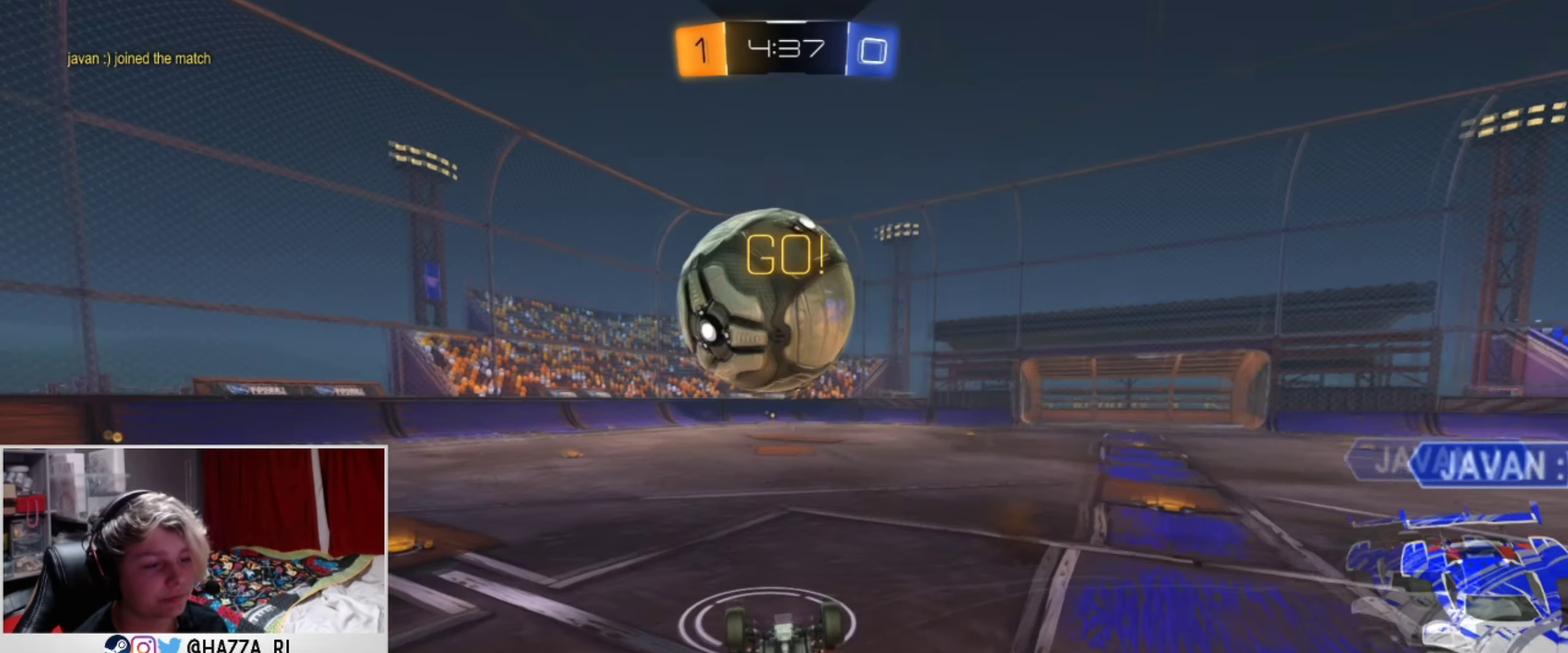
{"dt_ms": 500, "buttons": ["SQUARE", "R2"], "left_stick": "right", "right_stick": "center", "events": [[66, "left_stick", "left"], [133, "R2", "up"], [467, "SQUARE", "down"], [500, "R2", "down"], [500, "left_stick", "right"]]}
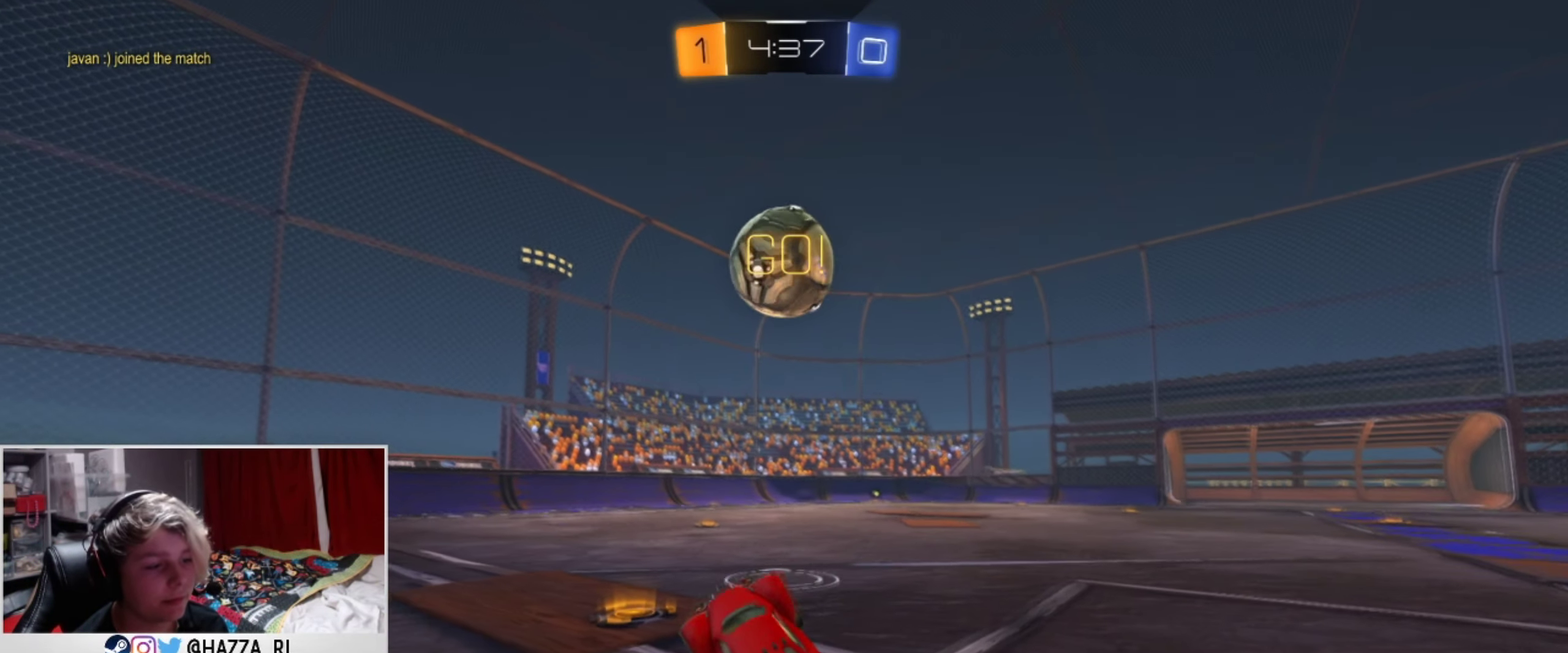
{"dt_ms": 501, "buttons": ["L1", "R2"], "left_stick": "left", "right_stick": "center", "events": [[33, "L1", "down"], [100, "SQUARE", "up"], [484, "left_stick", "left"]]}
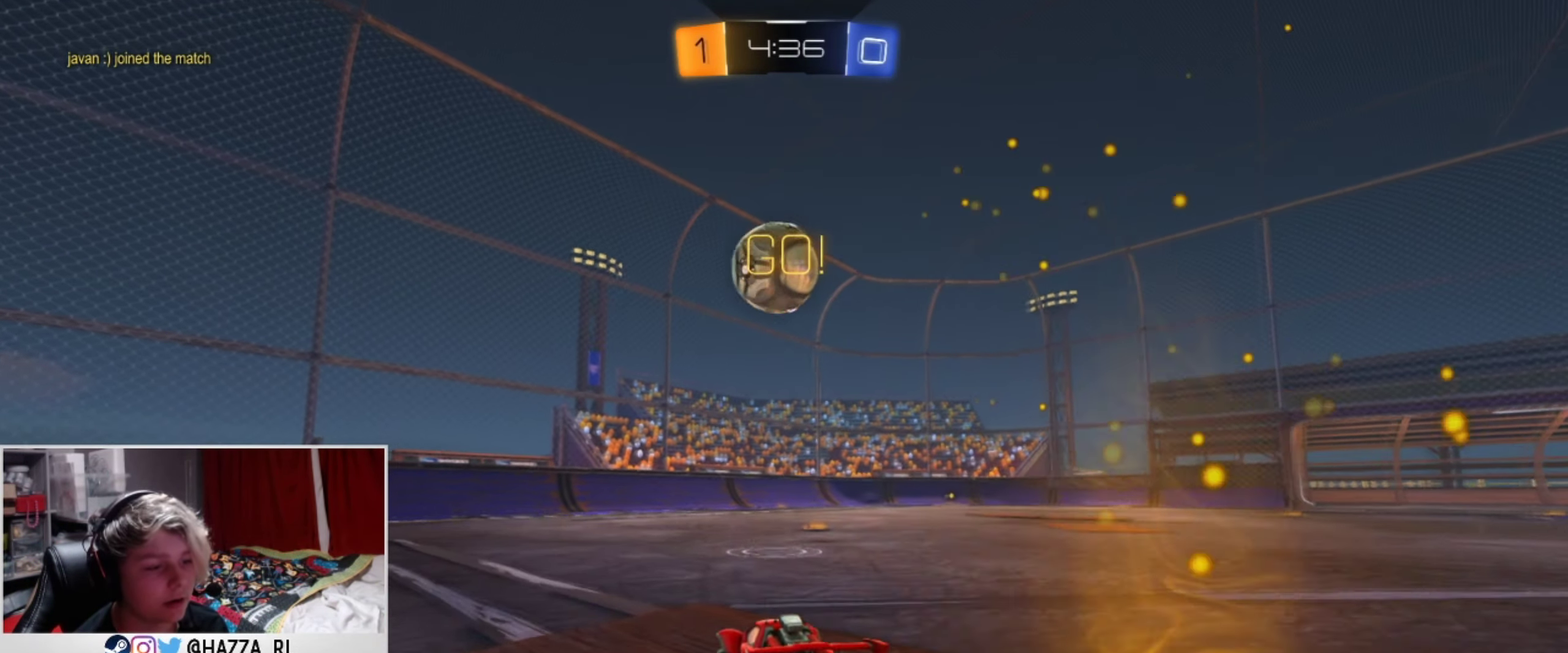
{"dt_ms": 400, "buttons": ["L1", "R2"], "left_stick": "center", "right_stick": "center", "events": [[384, "left_stick", "center"]]}
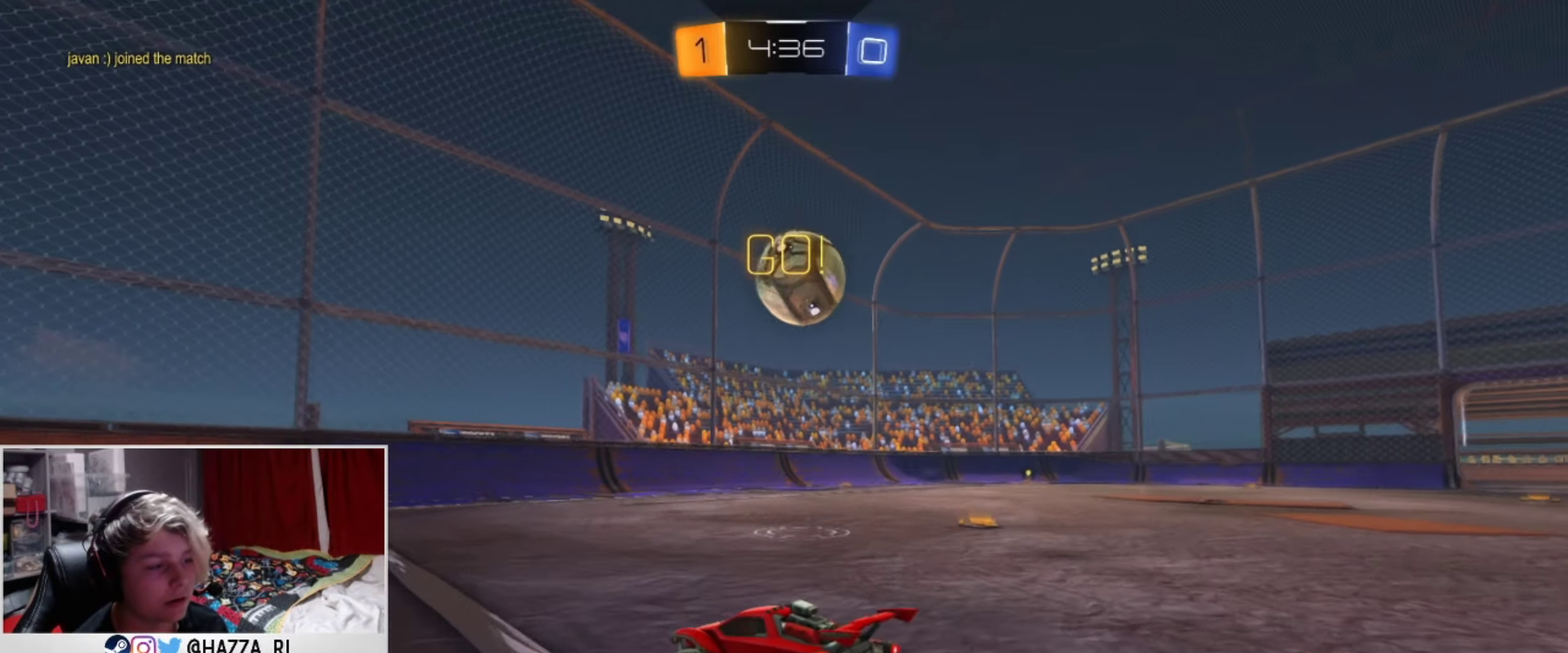
{"dt_ms": 601, "buttons": ["R2"], "left_stick": "center", "right_stick": "center", "events": [[167, "L1", "up"]]}
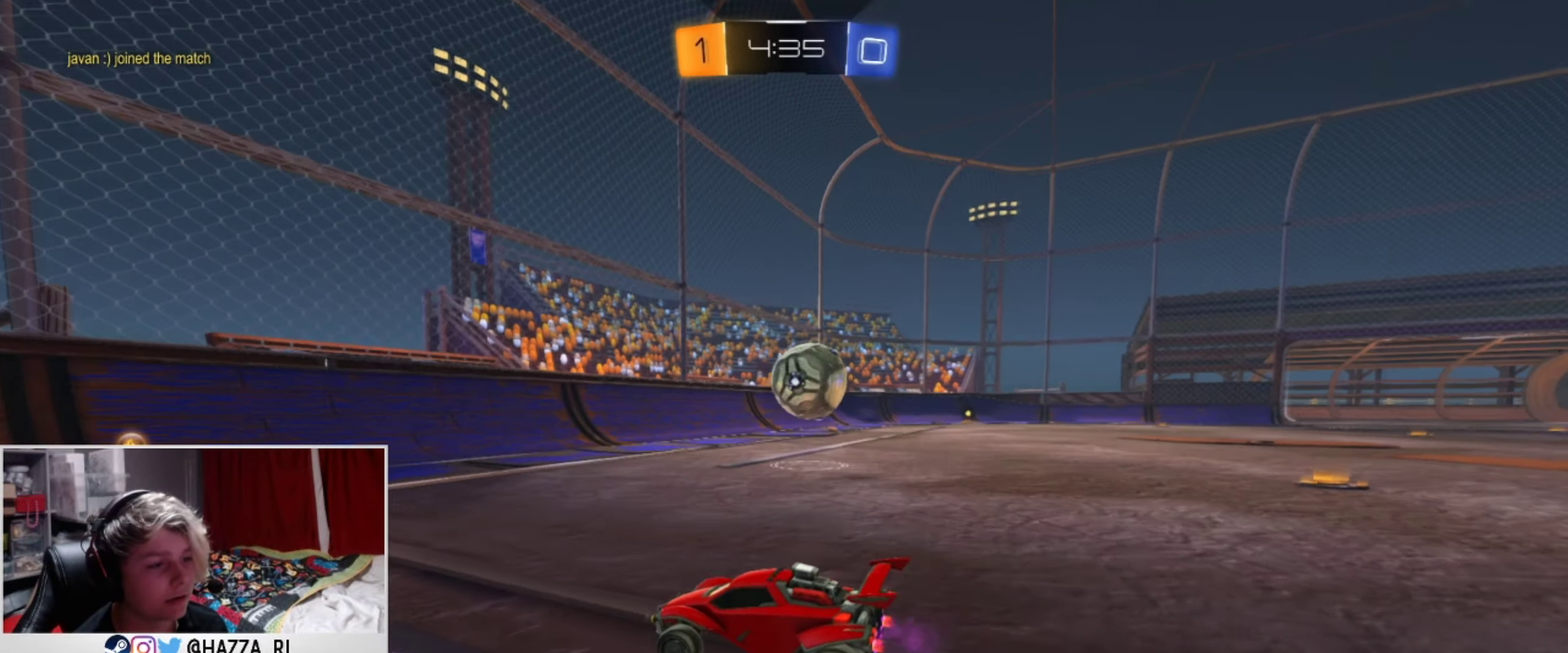
{"dt_ms": 500, "buttons": ["R2"], "left_stick": "right", "right_stick": "center", "events": [[417, "left_stick", "right"]]}
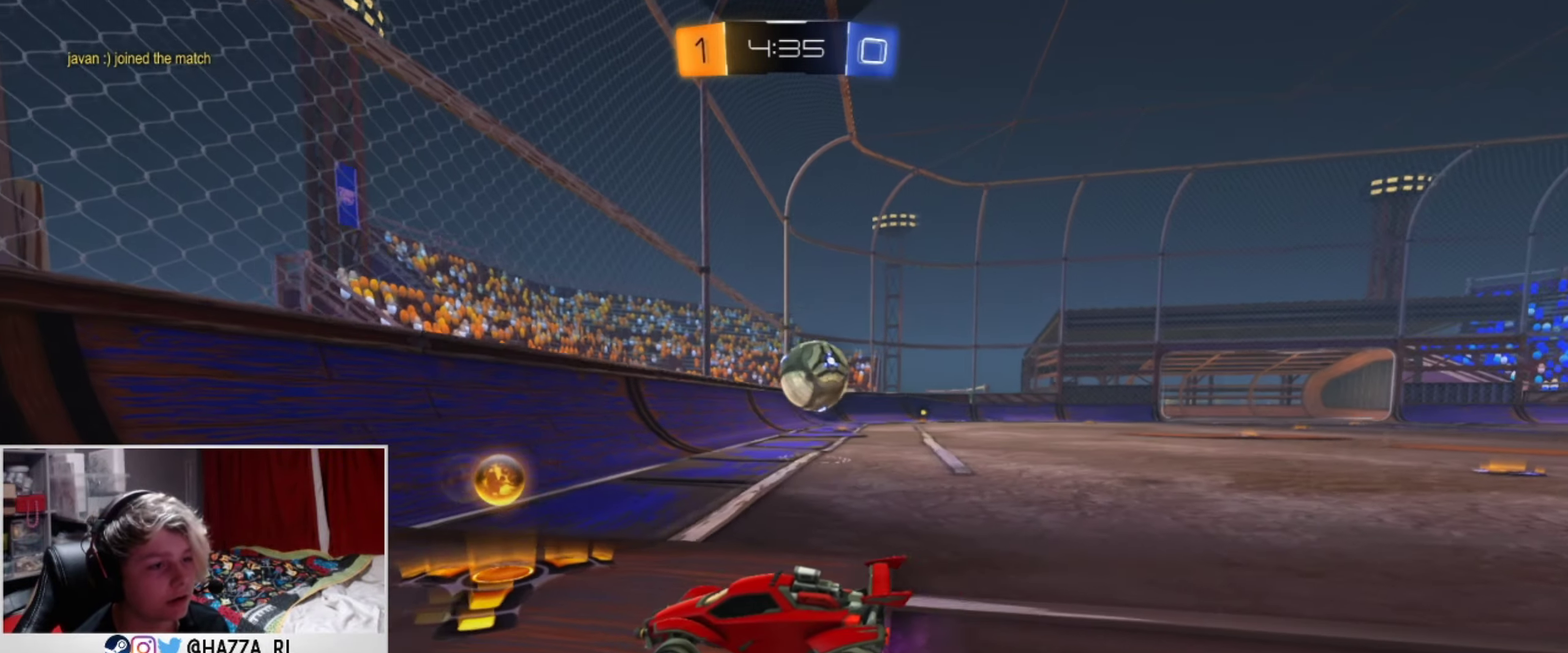
{"dt_ms": 501, "buttons": ["R2"], "left_stick": "right", "right_stick": "center"}
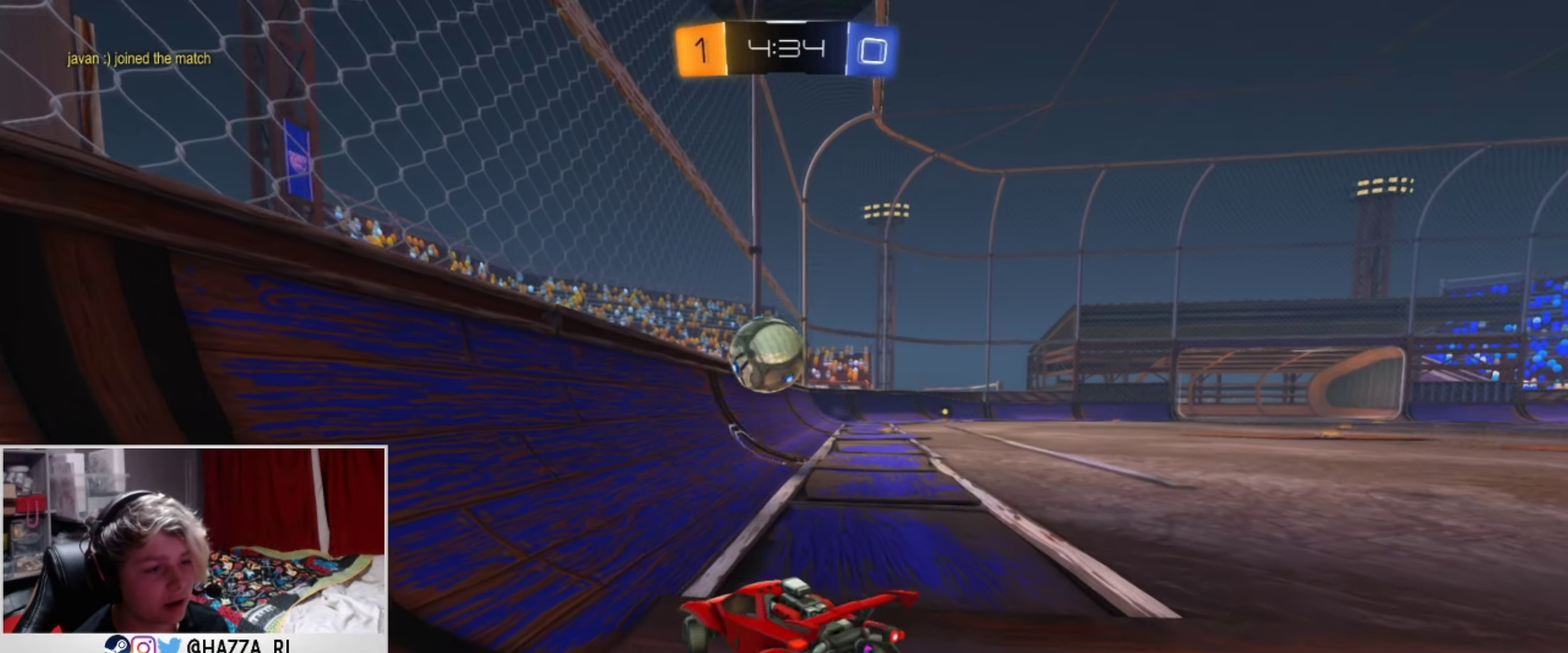
{"dt_ms": 500, "buttons": ["R2"], "left_stick": "right", "right_stick": "center", "events": [[83, "left_stick", "down-right"], [133, "left_stick", "center"], [334, "left_stick", "right"]]}
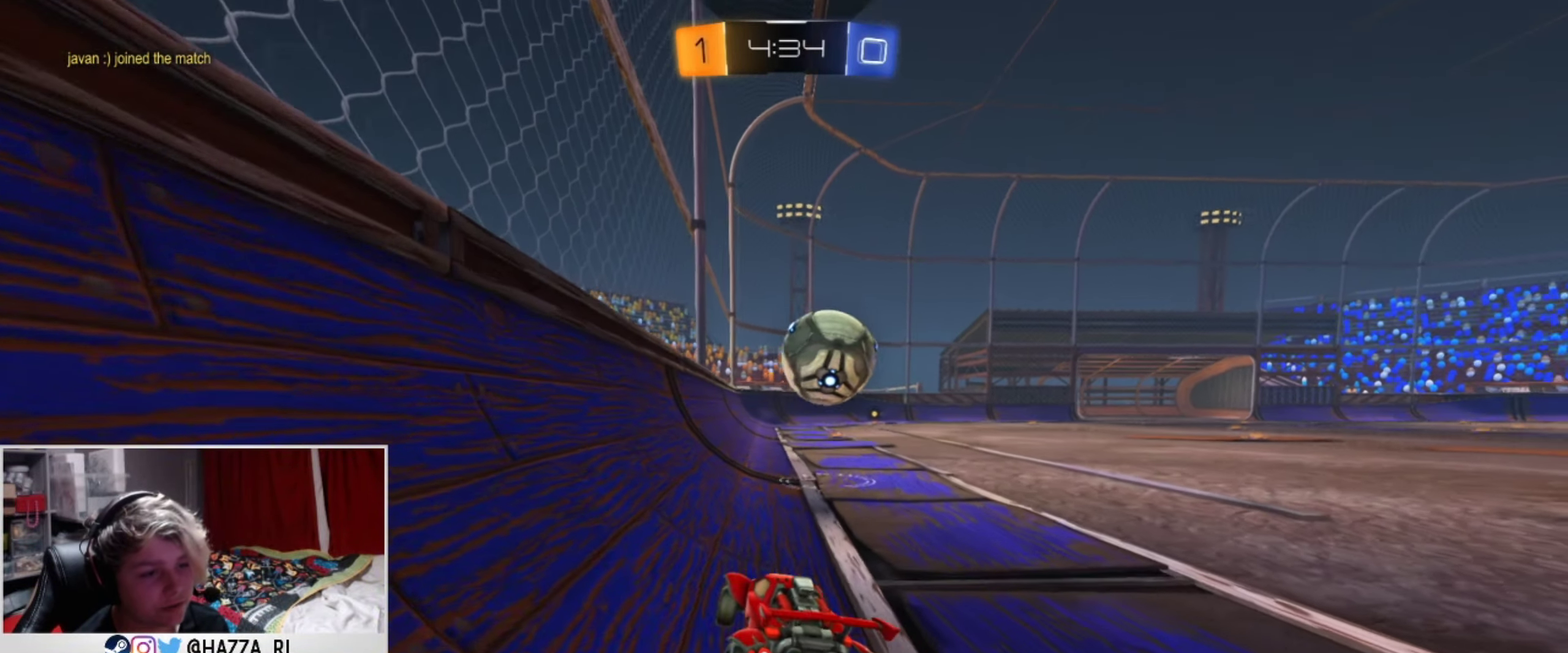
{"dt_ms": 401, "buttons": [], "left_stick": "right", "right_stick": "center", "events": [[201, "R2", "up"]]}
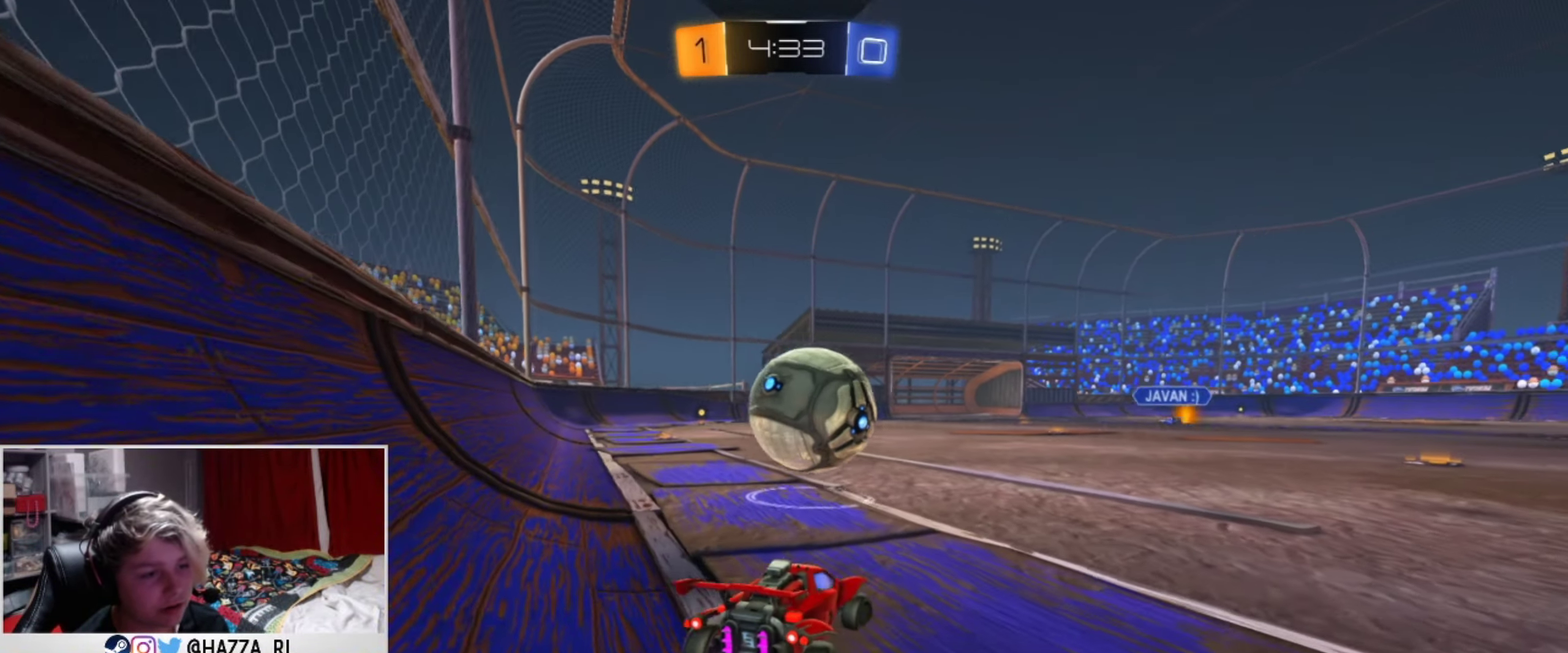
{"dt_ms": 500, "buttons": [], "left_stick": "left", "right_stick": "center", "events": [[50, "left_stick", "center"], [200, "left_stick", "right"], [267, "R2", "down"], [333, "TRIANGLE", "down"], [333, "left_stick", "center"], [367, "R2", "up"], [417, "TRIANGLE", "up"], [417, "left_stick", "left"]]}
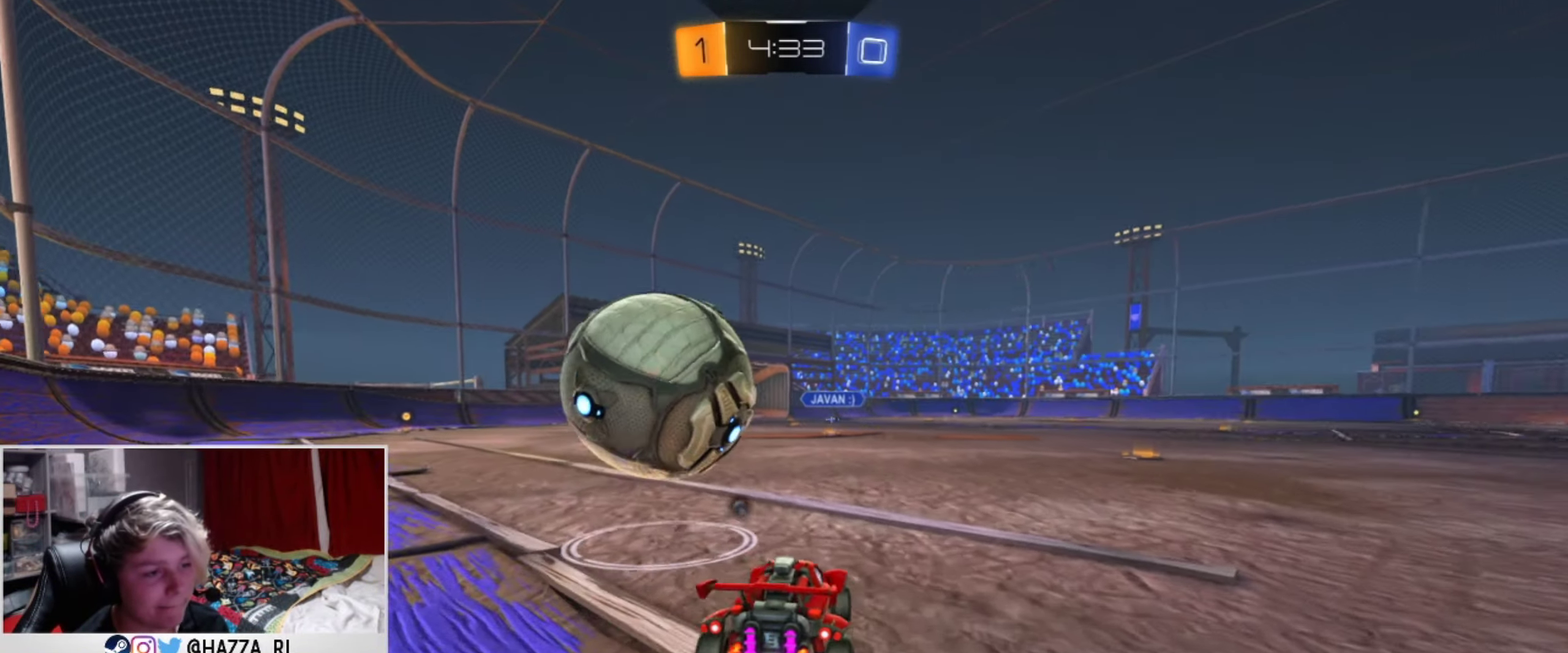
{"dt_ms": 501, "buttons": ["L1", "R2"], "left_stick": "left", "right_stick": "center", "events": [[34, "R2", "down"], [150, "R2", "up"], [200, "left_stick", "center"], [251, "left_stick", "right"], [317, "R2", "down"], [384, "L1", "down"], [451, "left_stick", "left"]]}
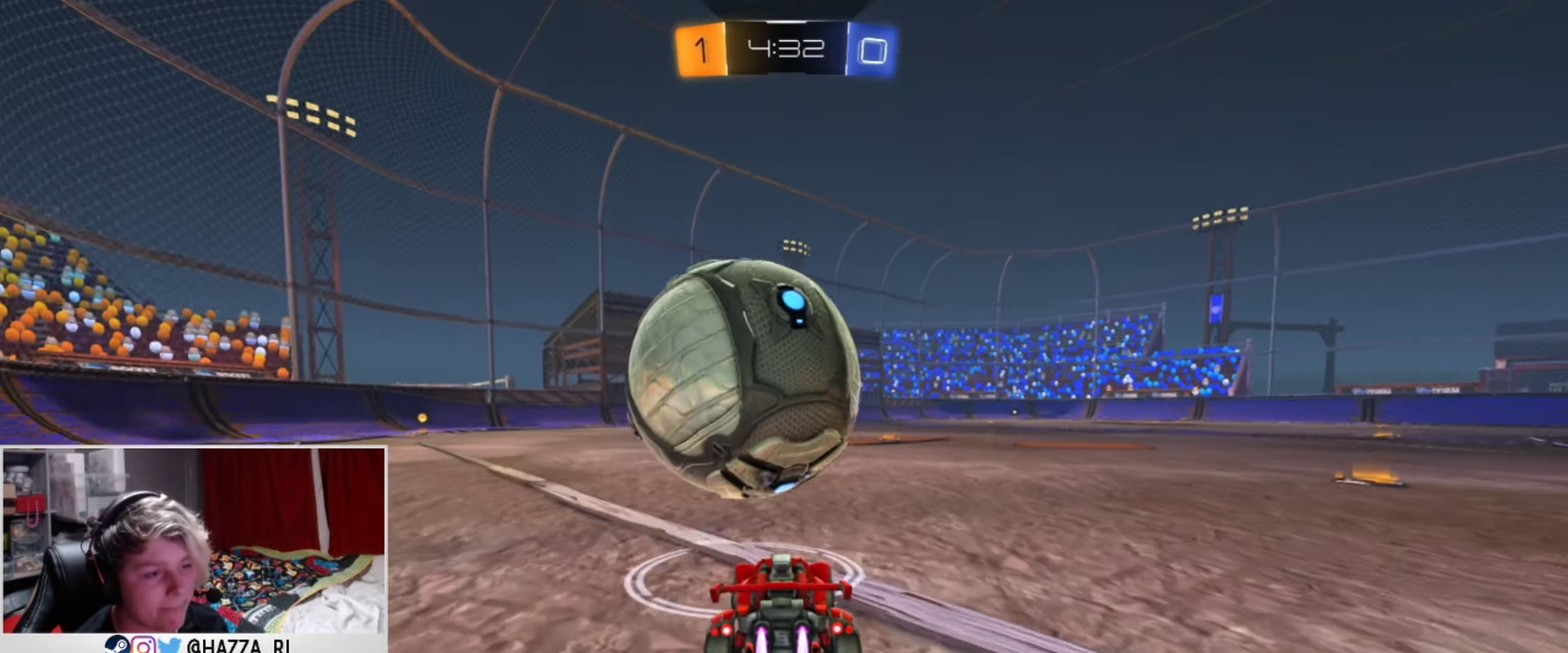
{"dt_ms": 500, "buttons": [], "left_stick": "center", "right_stick": "center", "events": [[33, "left_stick", "center"], [100, "left_stick", "right"], [133, "R2", "up"], [167, "L1", "up"], [200, "left_stick", "center"]]}
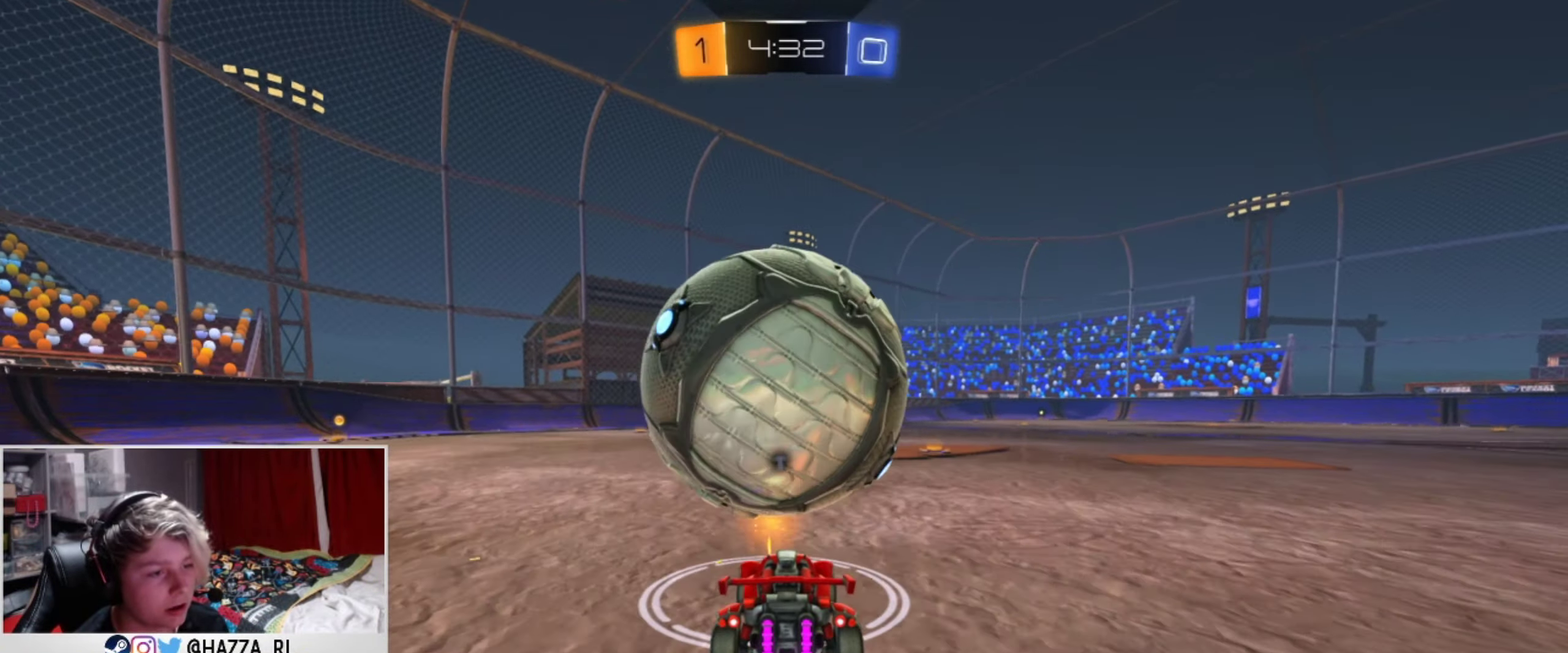
{"dt_ms": 501, "buttons": ["R2"], "left_stick": "right", "right_stick": "center", "events": [[50, "R2", "down"], [67, "L1", "down"], [117, "CROSS", "down"], [167, "L1", "up"], [184, "left_stick", "down-left"], [417, "L1", "down"], [451, "left_stick", "right"], [467, "CROSS", "up"], [484, "L1", "up"]]}
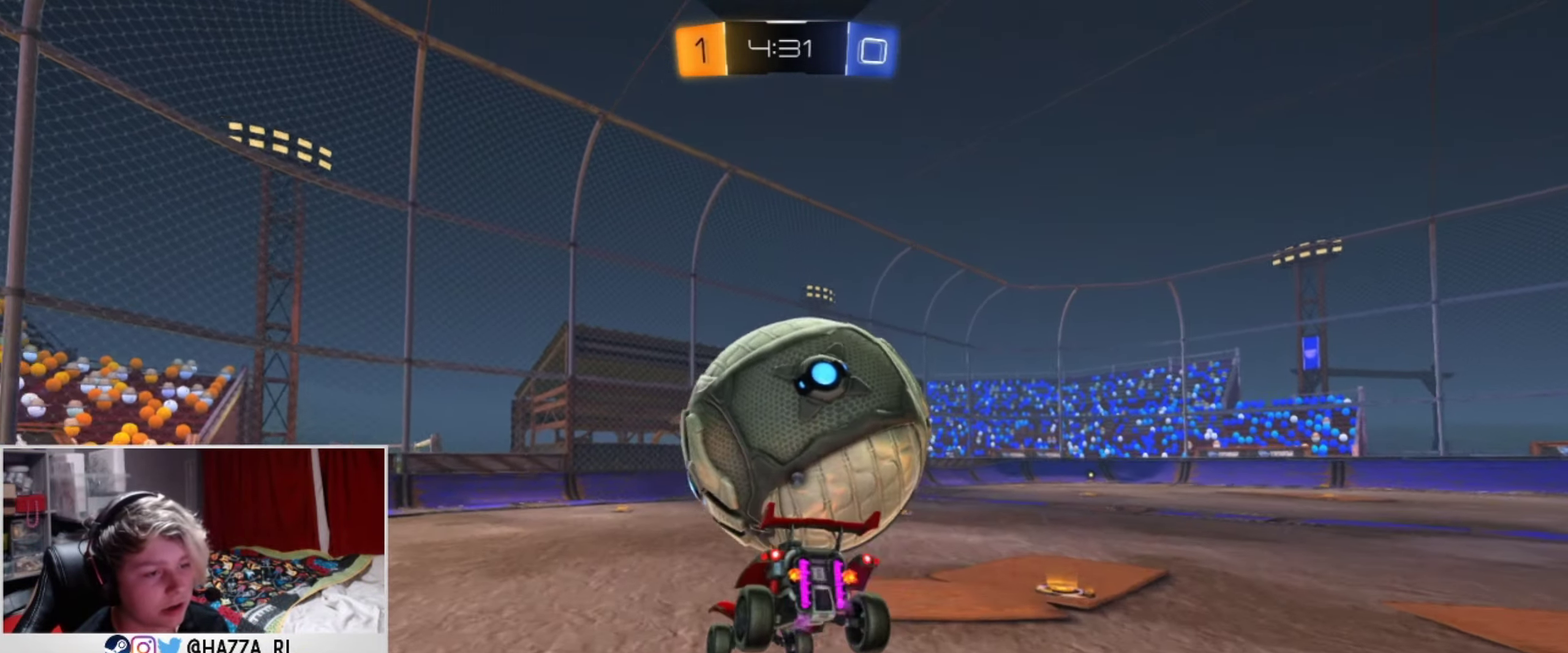
{"dt_ms": 400, "buttons": ["SQUARE", "L1", "R2"], "left_stick": "up-right", "right_stick": "center", "events": [[33, "CROSS", "down"], [66, "L1", "down"], [66, "left_stick", "up-right"], [117, "SQUARE", "down"], [167, "TRIANGLE", "down"], [334, "TRIANGLE", "up"], [384, "CROSS", "up"]]}
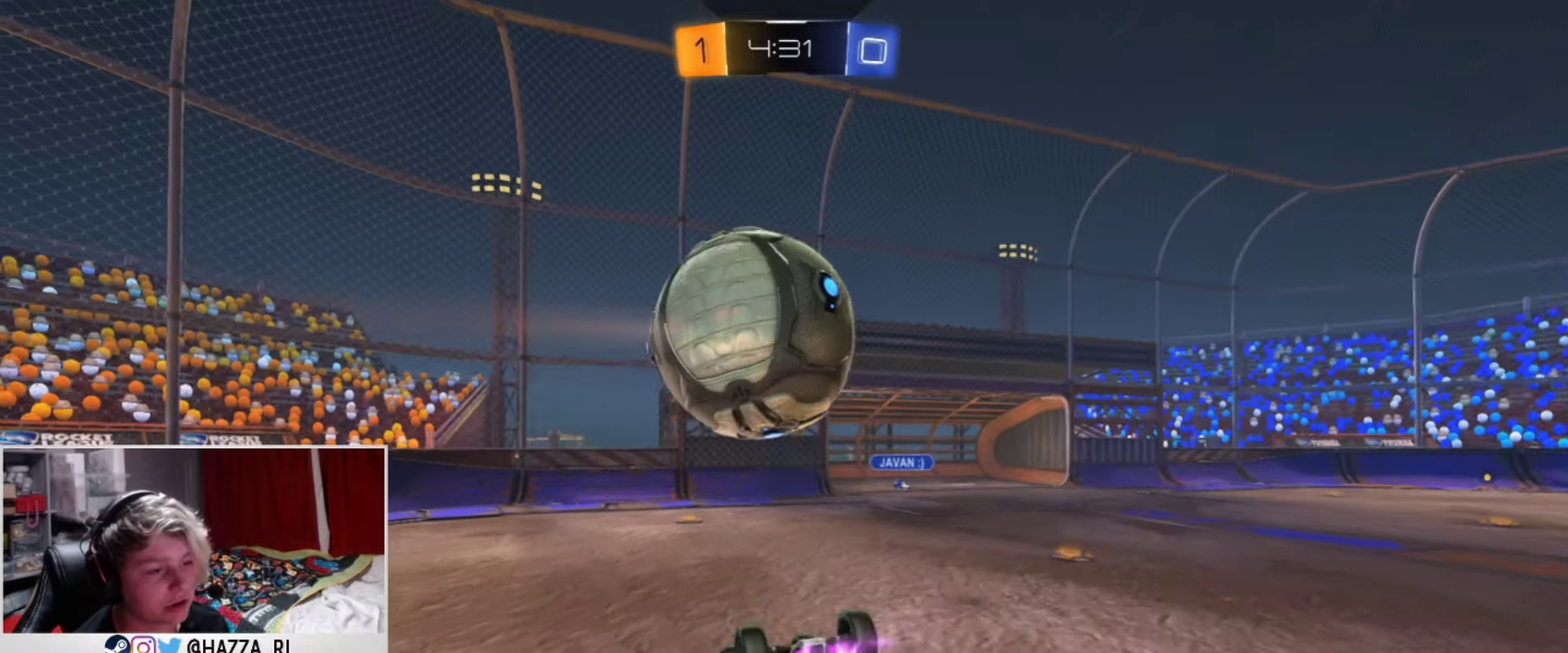
{"dt_ms": 501, "buttons": ["R2"], "left_stick": "down-right", "right_stick": "center", "events": [[50, "left_stick", "right"], [67, "L1", "up"], [117, "TRIANGLE", "down"], [134, "left_stick", "down-right"], [284, "TRIANGLE", "up"], [351, "SQUARE", "up"]]}
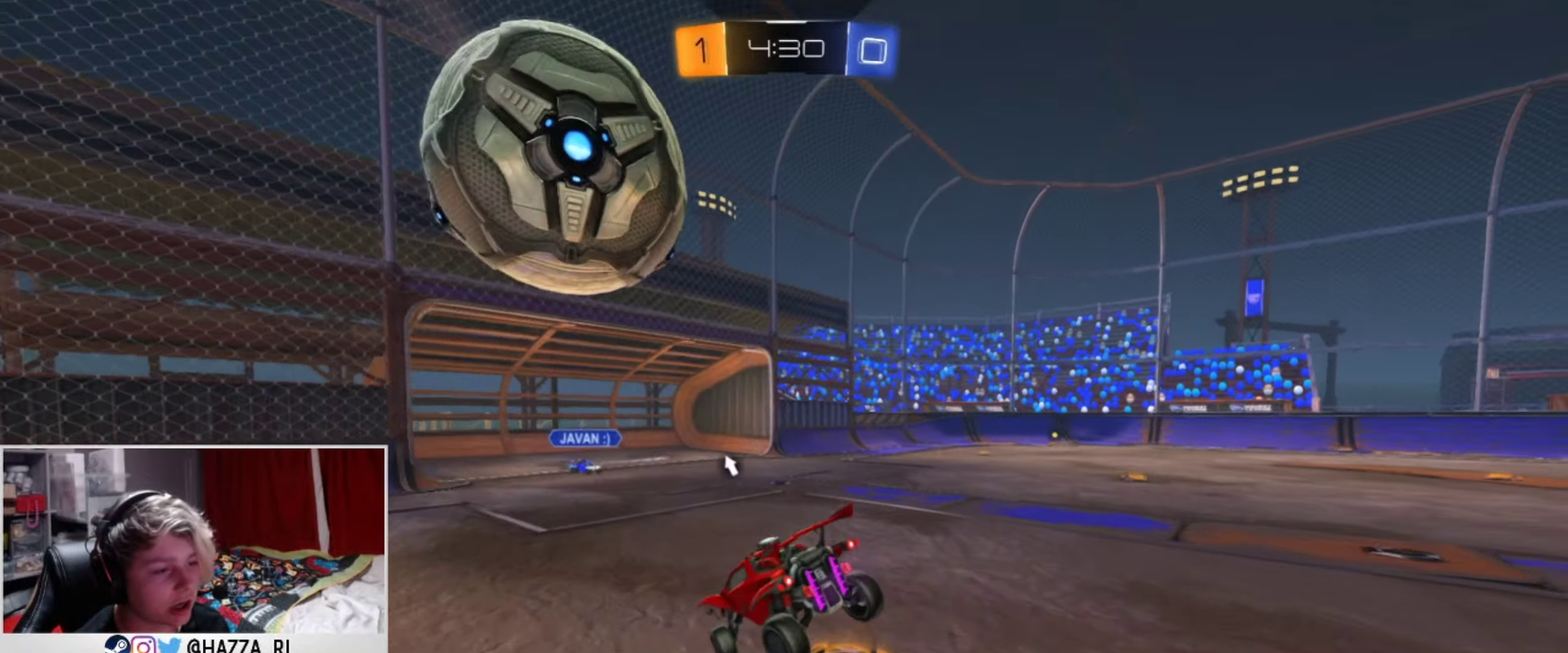
{"dt_ms": 500, "buttons": ["L1", "R2"], "left_stick": "right", "right_stick": "center", "events": [[150, "left_stick", "right"], [284, "SQUARE", "down"], [334, "L1", "down"], [367, "TRIANGLE", "down"], [384, "SQUARE", "up"], [450, "TRIANGLE", "up"]]}
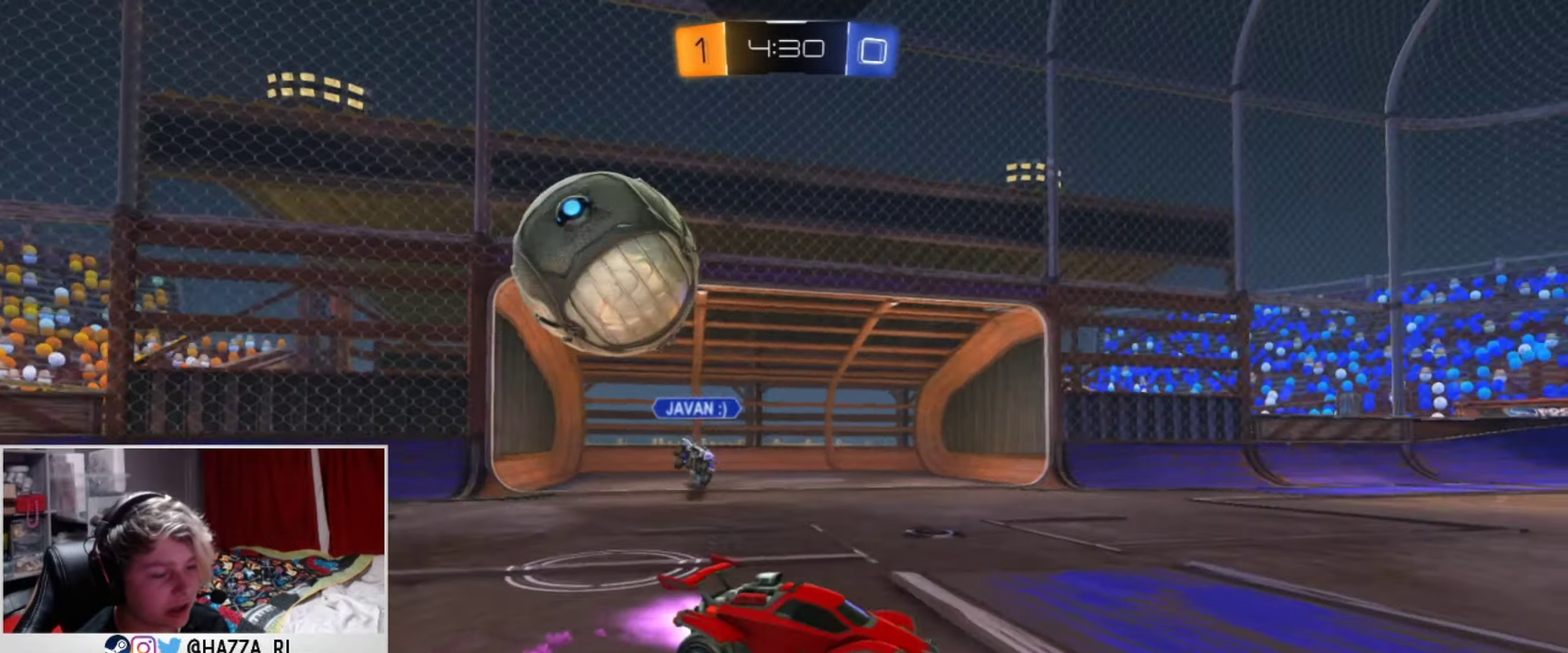
{"dt_ms": 501, "buttons": ["L1", "R2"], "left_stick": "center", "right_stick": "center", "events": [[468, "left_stick", "center"]]}
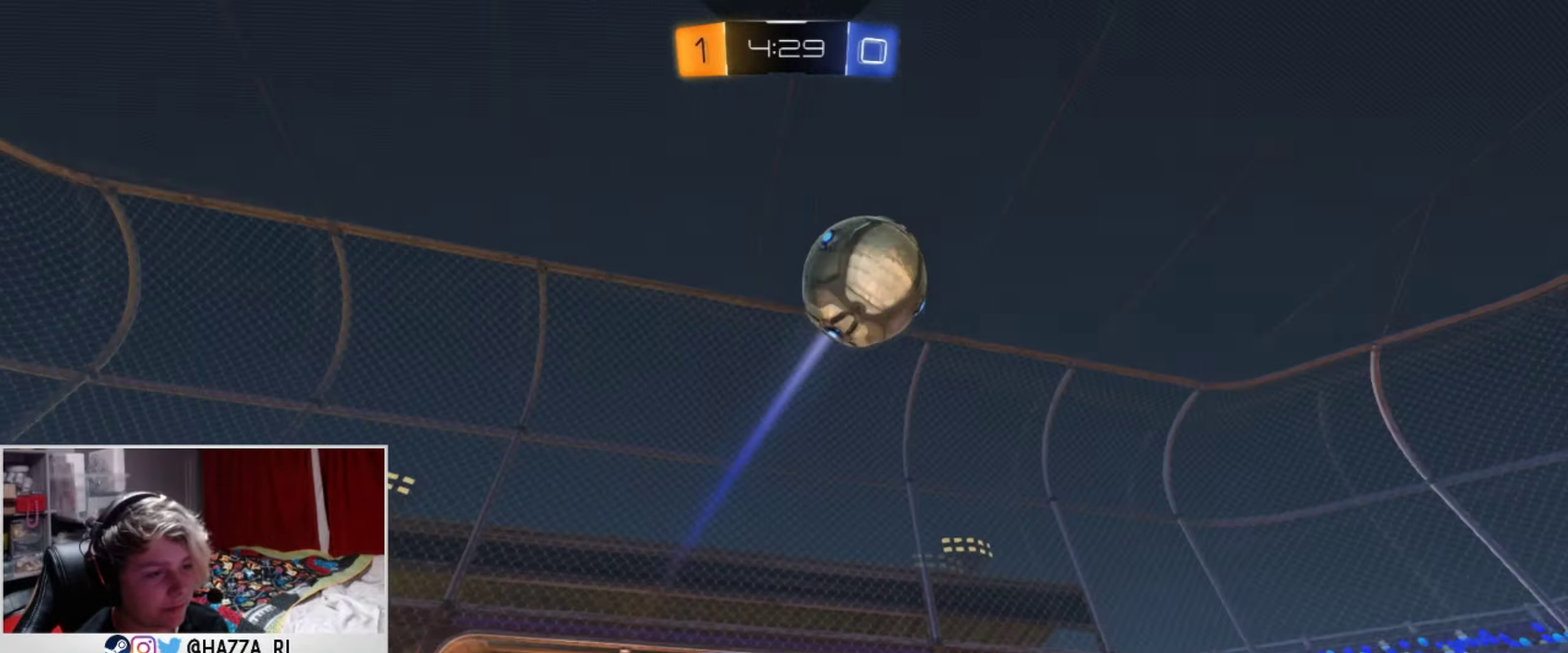
{"dt_ms": 484, "buttons": ["TRIANGLE", "L1", "R2"], "left_stick": "center", "right_stick": "center", "events": [[67, "left_stick", "left"], [450, "left_stick", "center"], [484, "TRIANGLE", "down"]]}
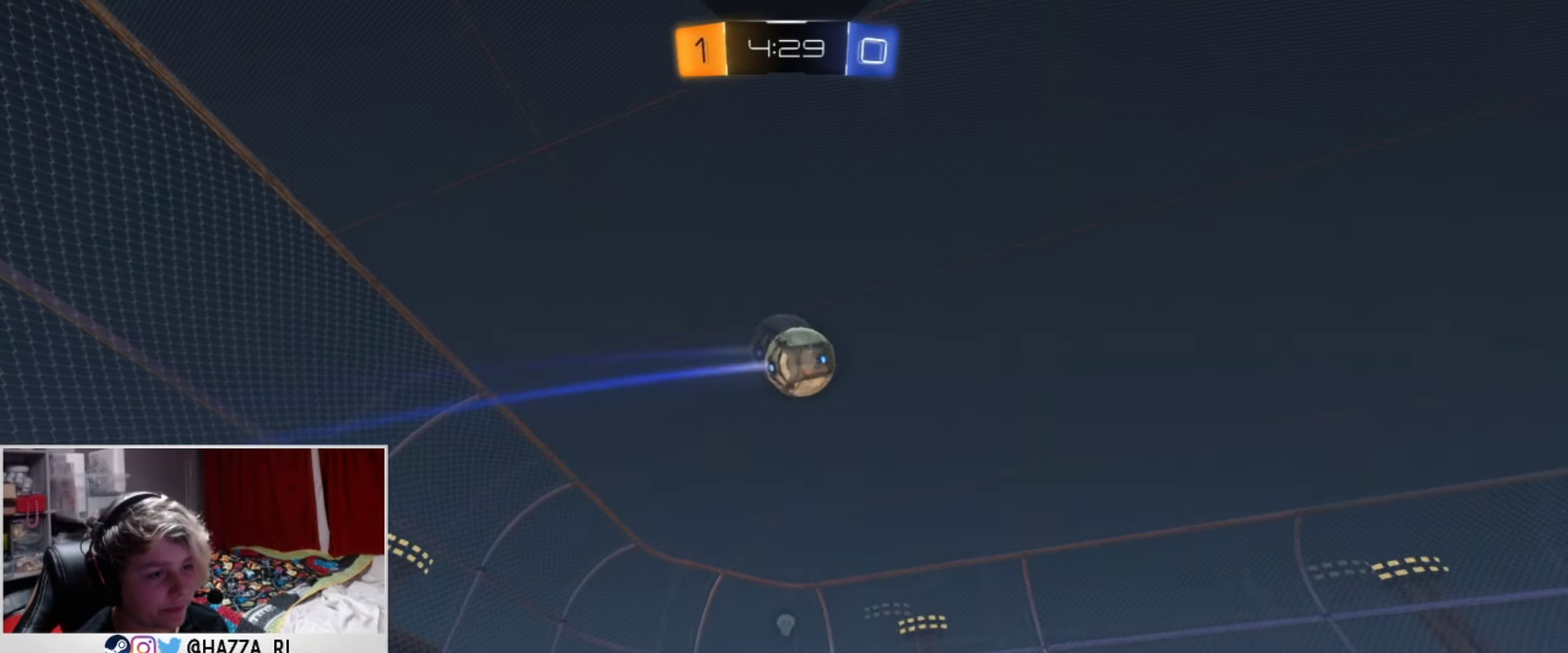
{"dt_ms": 400, "buttons": ["CROSS", "SQUARE", "R2"], "left_stick": "up", "right_stick": "center", "events": [[16, "left_stick", "right"], [133, "left_stick", "center"], [167, "TRIANGLE", "up"], [233, "CROSS", "down"], [233, "L1", "up"], [250, "left_stick", "up"], [400, "SQUARE", "down"]]}
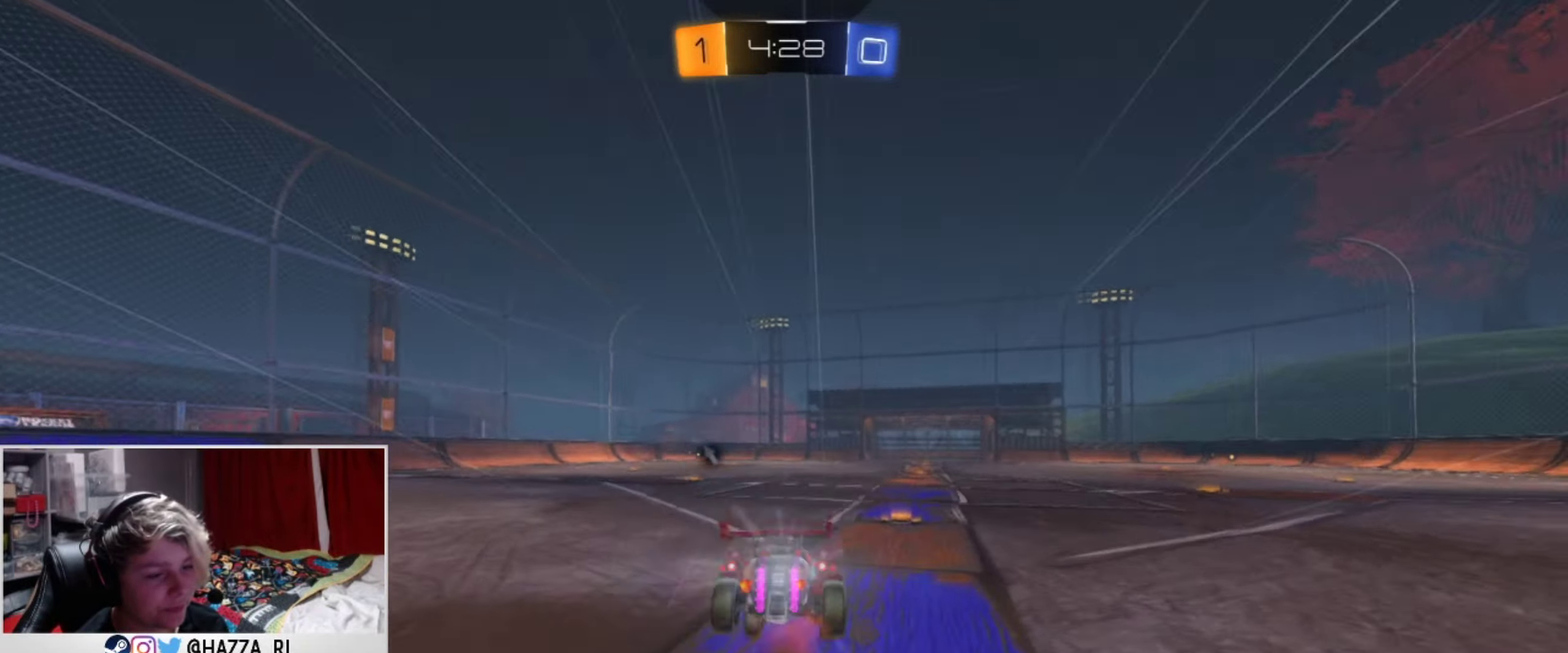
{"dt_ms": 501, "buttons": [], "left_stick": "center", "right_stick": "center", "events": [[34, "TRIANGLE", "down"], [84, "CROSS", "up"], [117, "left_stick", "center"], [134, "SQUARE", "up"], [184, "TRIANGLE", "up"], [250, "R2", "up"]]}
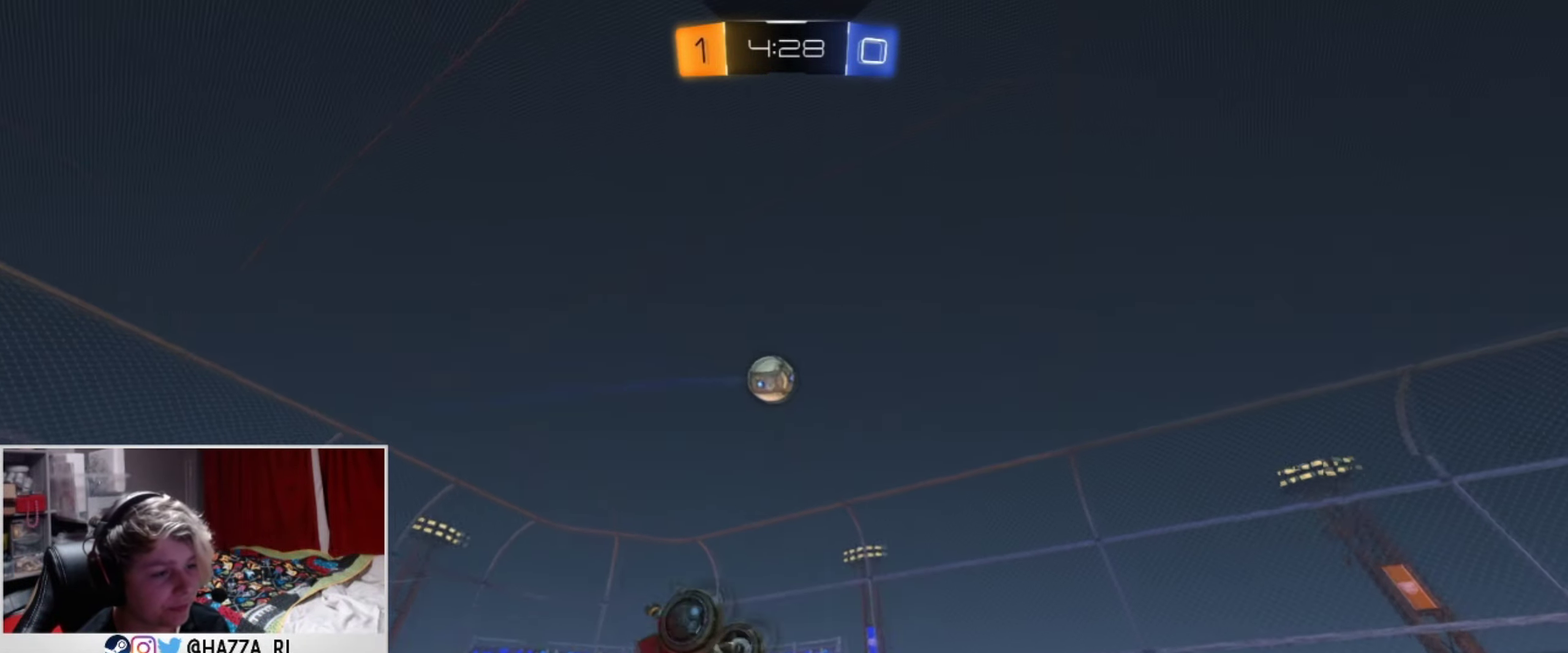
{"dt_ms": 500, "buttons": [], "left_stick": "down-left", "right_stick": "center", "events": [[383, "left_stick", "down-left"]]}
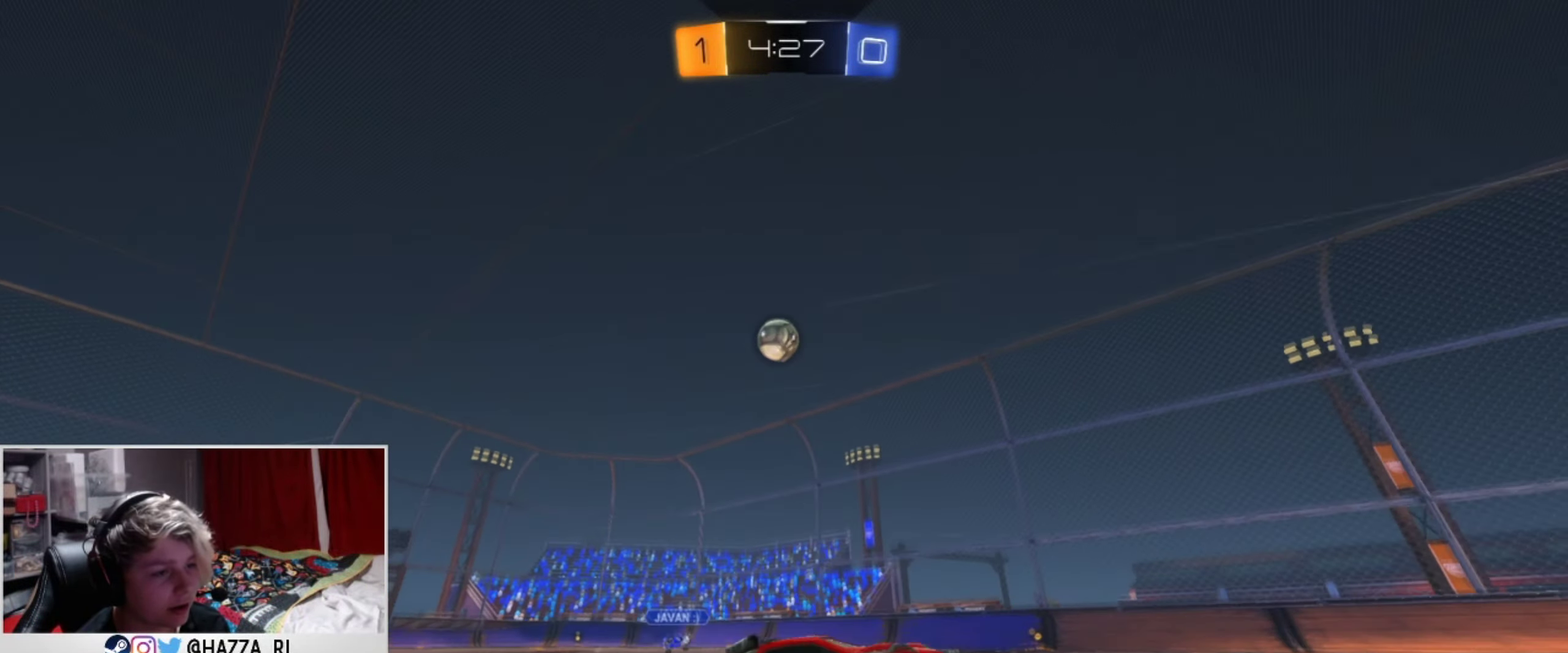
{"dt_ms": 601, "buttons": [], "left_stick": "right", "right_stick": "center", "events": [[584, "left_stick", "right"]]}
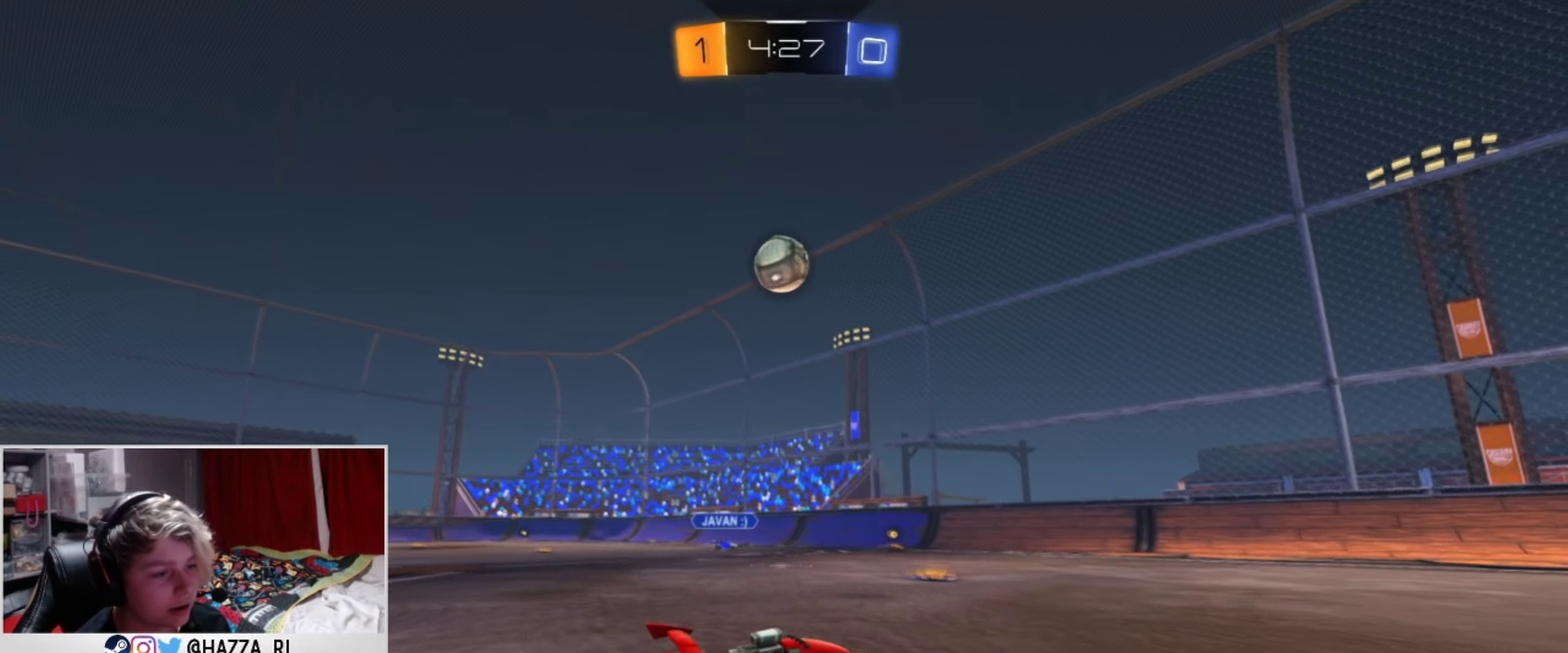
{"dt_ms": 400, "buttons": ["L1", "R2"], "left_stick": "right", "right_stick": "center", "events": [[50, "R2", "down"], [150, "left_stick", "center"], [167, "L1", "down"], [233, "TRIANGLE", "down"], [233, "left_stick", "right"], [383, "TRIANGLE", "up"]]}